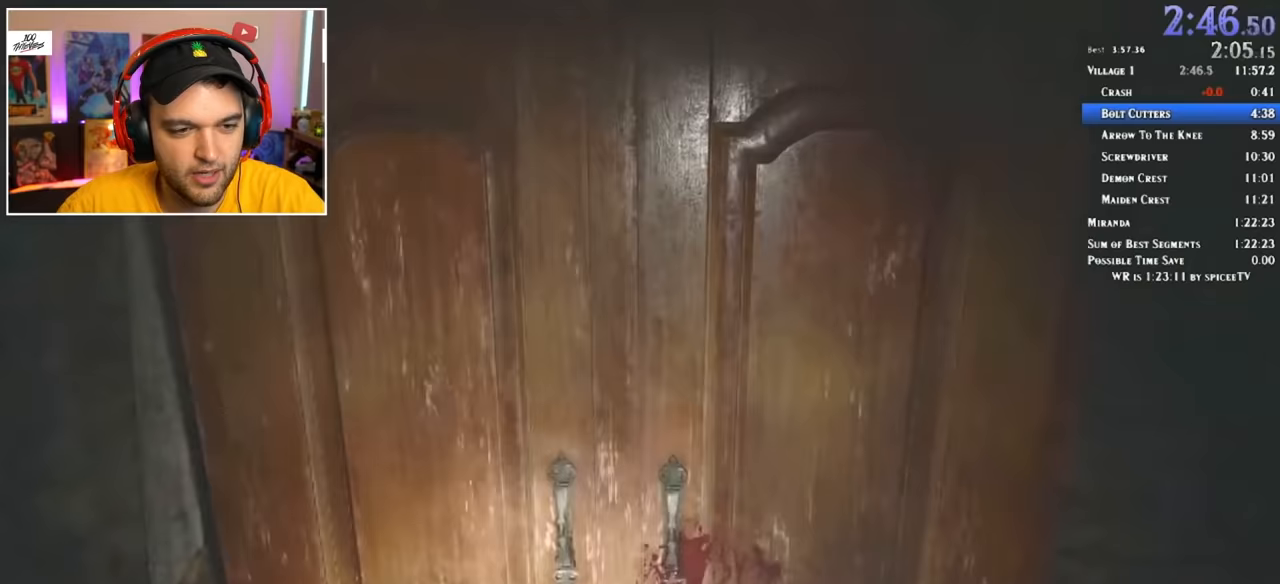
Gameplay with keyboard and mouse; each line is a JSON object with the keys and mouse buttons held at the frame after it. "events" lists presses ("down") and releases ("up") of "1", "2", "3", "4", "5", "a", "alt", "c", "ctrl", "d", "e", "f", "q", "r", "s", "shift", "space", "tab", "v", "w", "x", "z", "mouse_left" and "mouse_right" between this image and that frame as [ms after this image, input, new state], when the widget could be followed in between. "mouse_left", "mouse_right" = the "left", "right" buttons of the "mouse" list. No other keys are recorded. Mouse movement is not recorded.
{"keys": [], "mouse": [], "events": [[50, "shift", "up"], [50, "w", "up"]]}
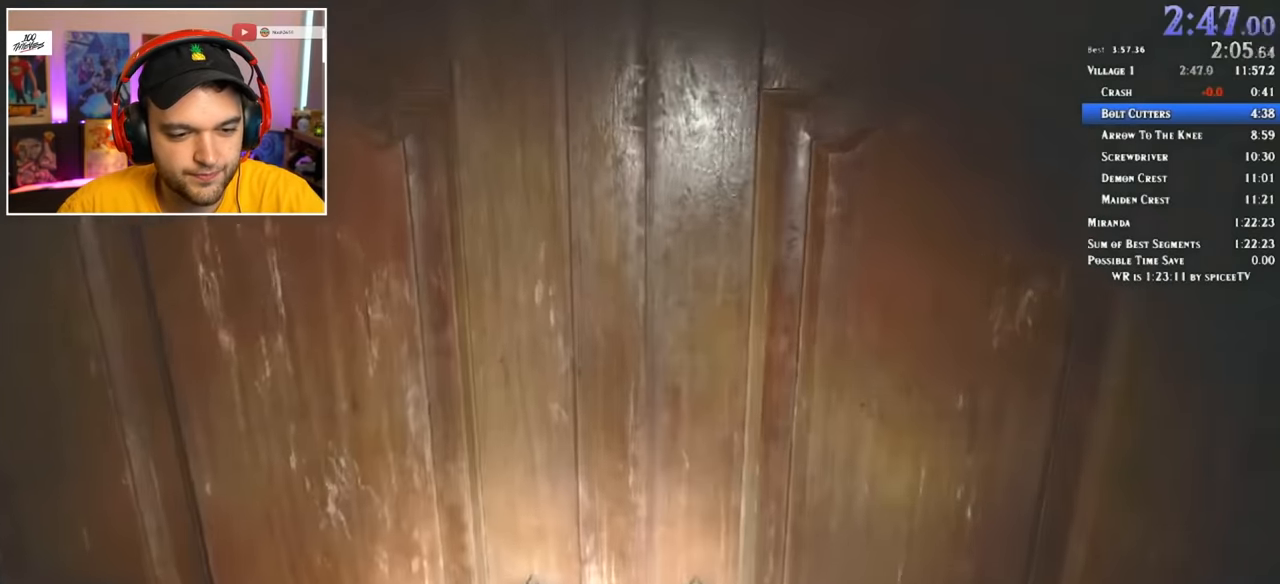
{"keys": ["shift", "w"], "mouse": [], "events": [[383, "shift", "down"], [383, "w", "down"]]}
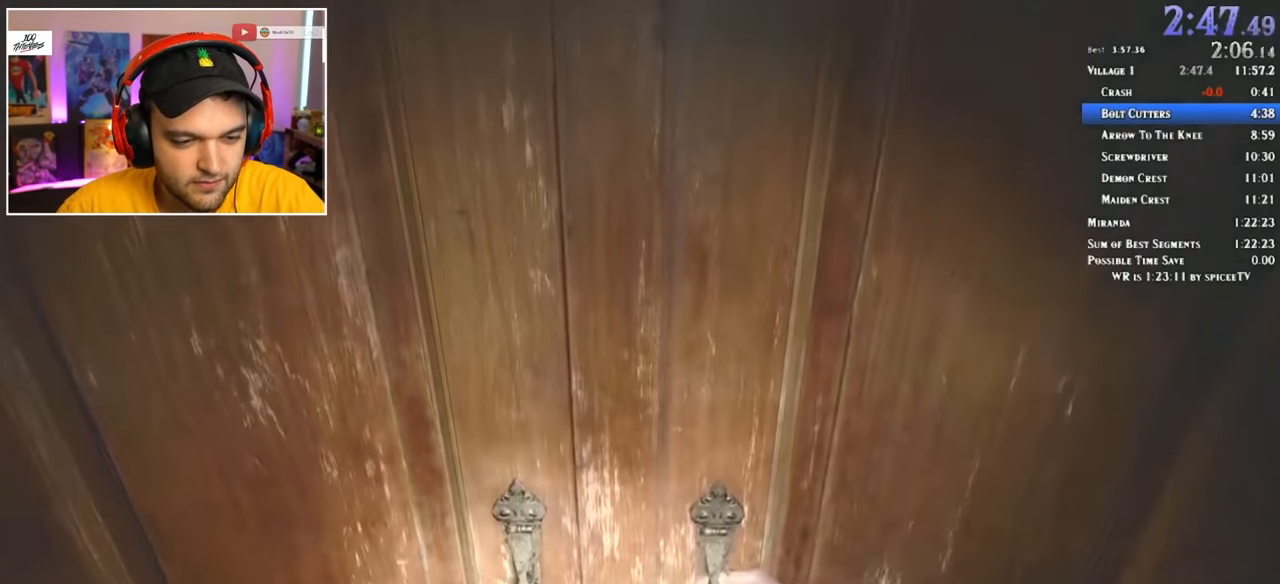
{"keys": ["shift", "w"], "mouse": [], "events": []}
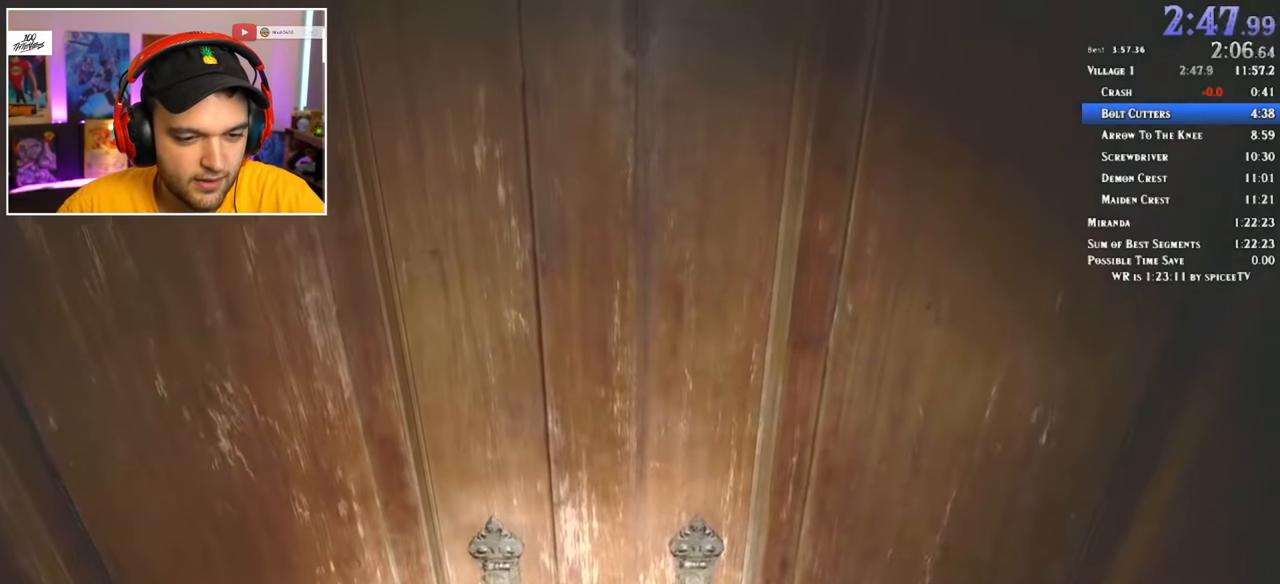
{"keys": ["shift", "w"], "mouse": [], "events": []}
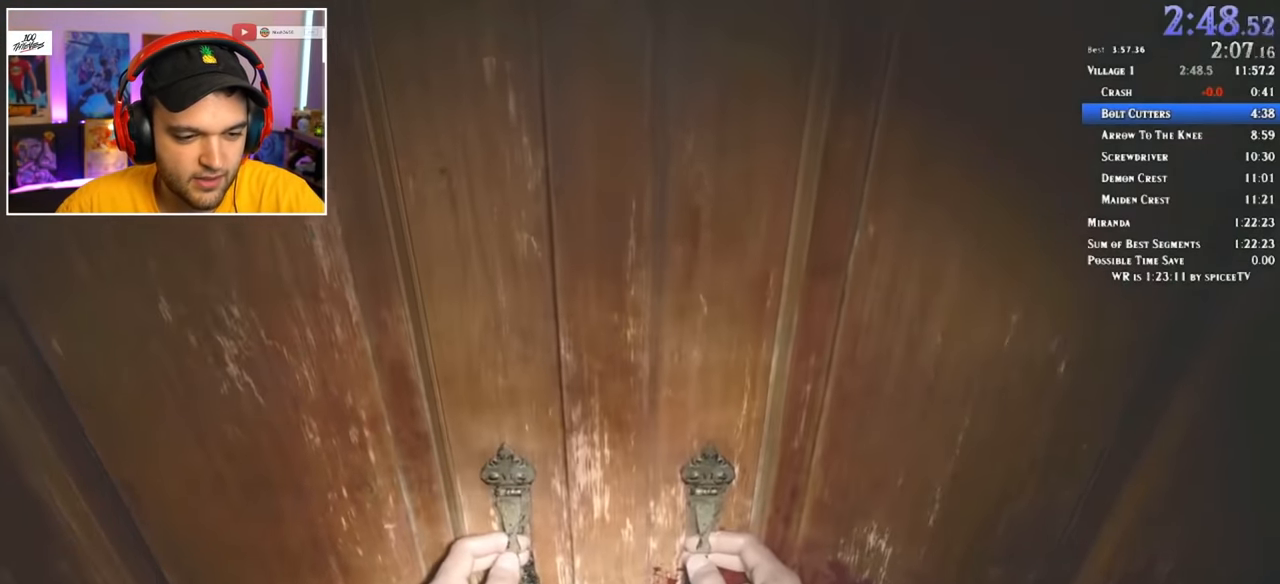
{"keys": ["shift", "w"], "mouse": [], "events": []}
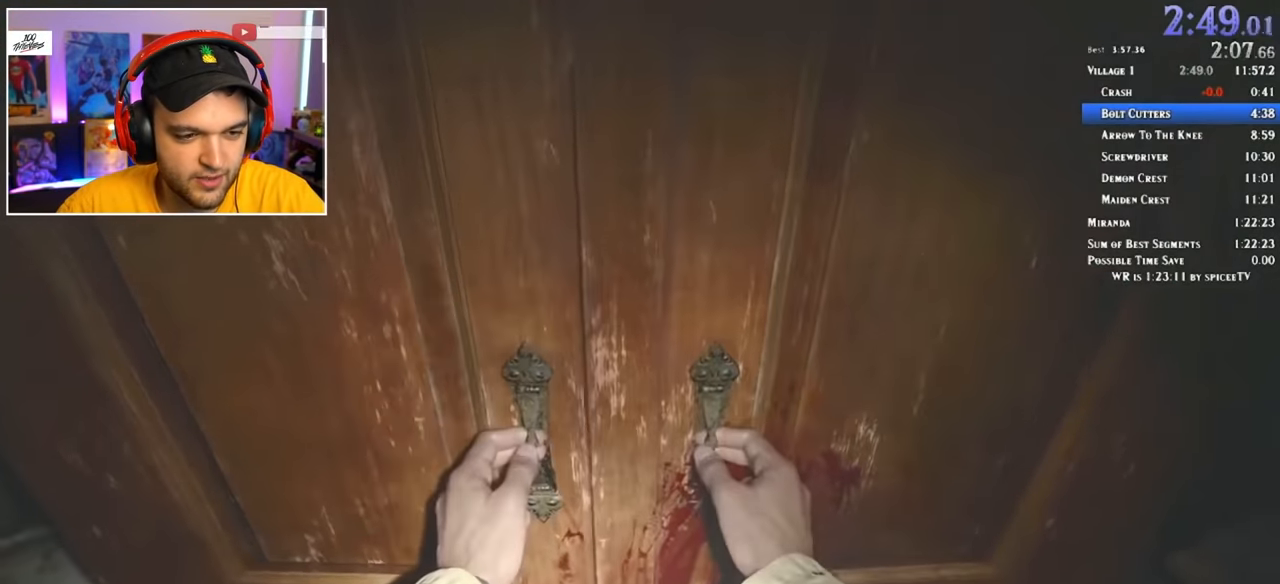
{"keys": ["shift", "w"], "mouse": [], "events": []}
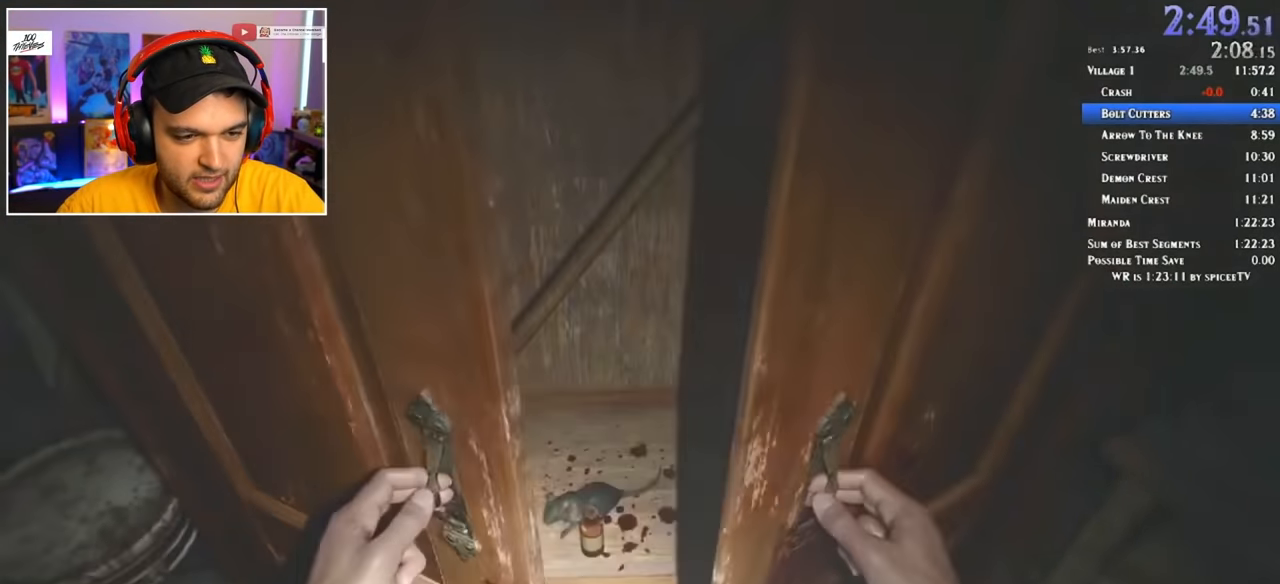
{"keys": ["shift", "w"], "mouse": [], "events": []}
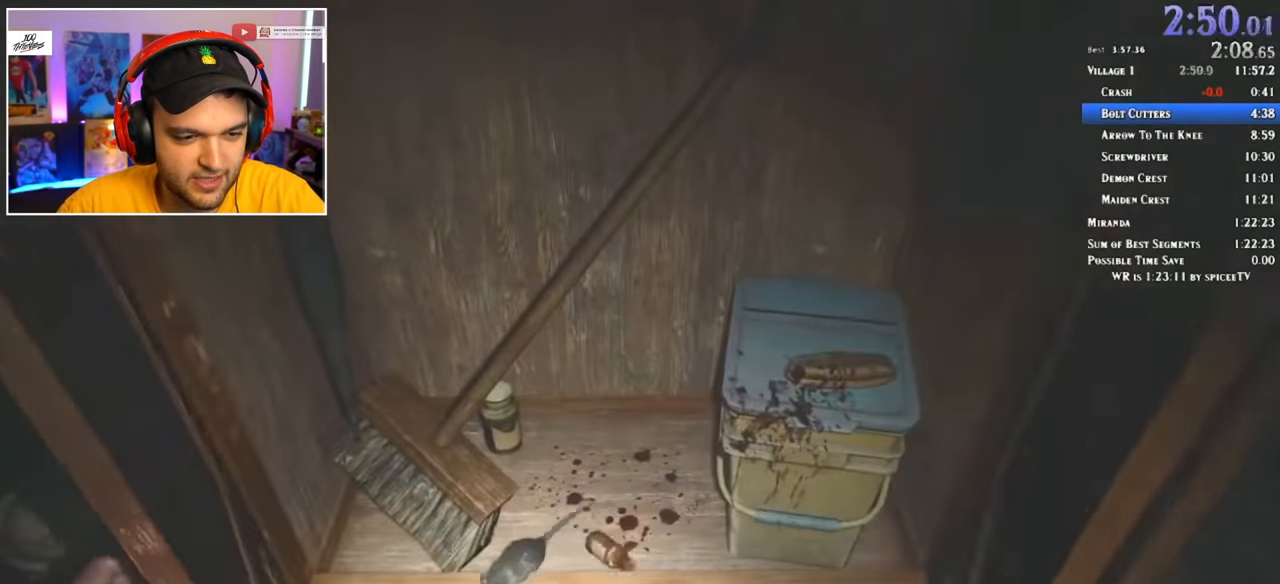
{"keys": ["shift", "w"], "mouse": [], "events": []}
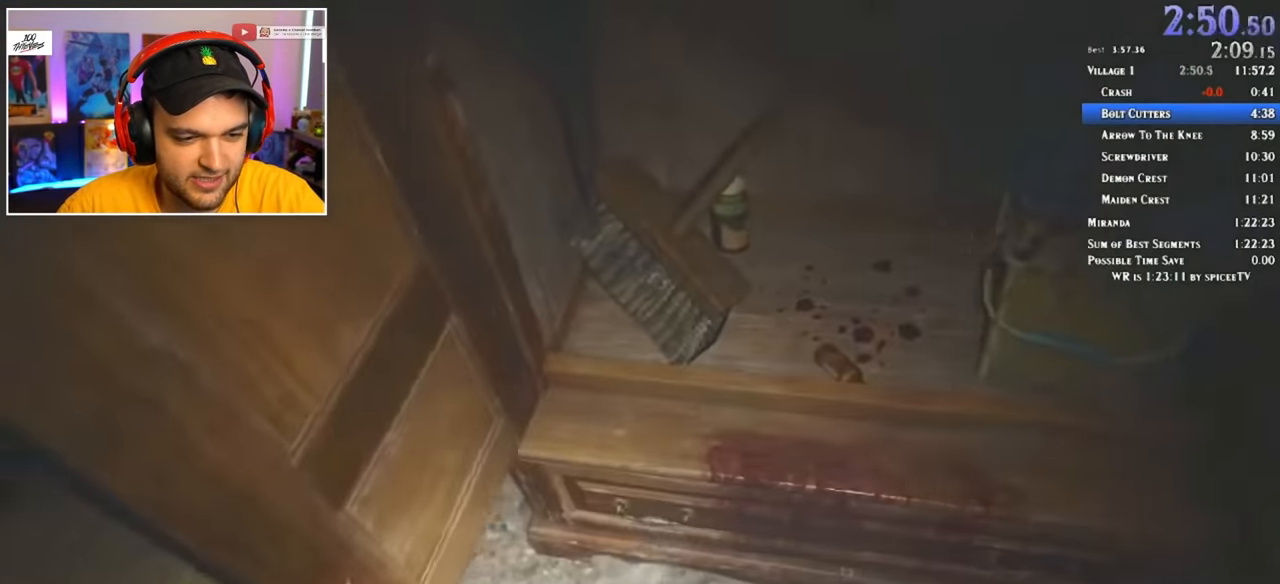
{"keys": ["shift", "w"], "mouse": [], "events": []}
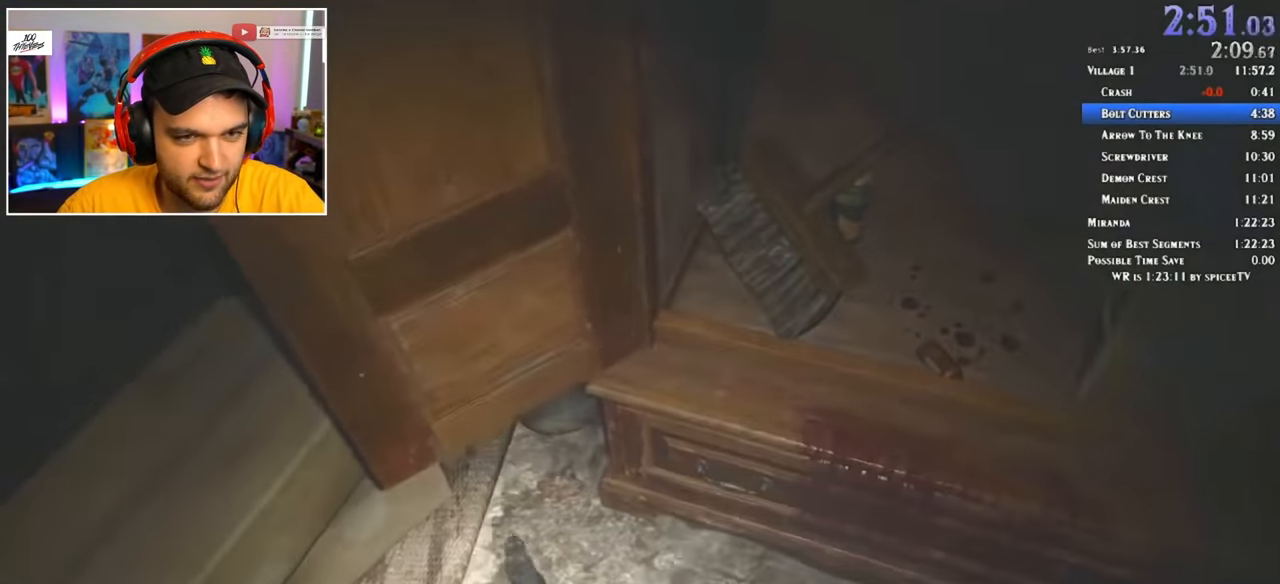
{"keys": ["shift", "w"], "mouse": [], "events": []}
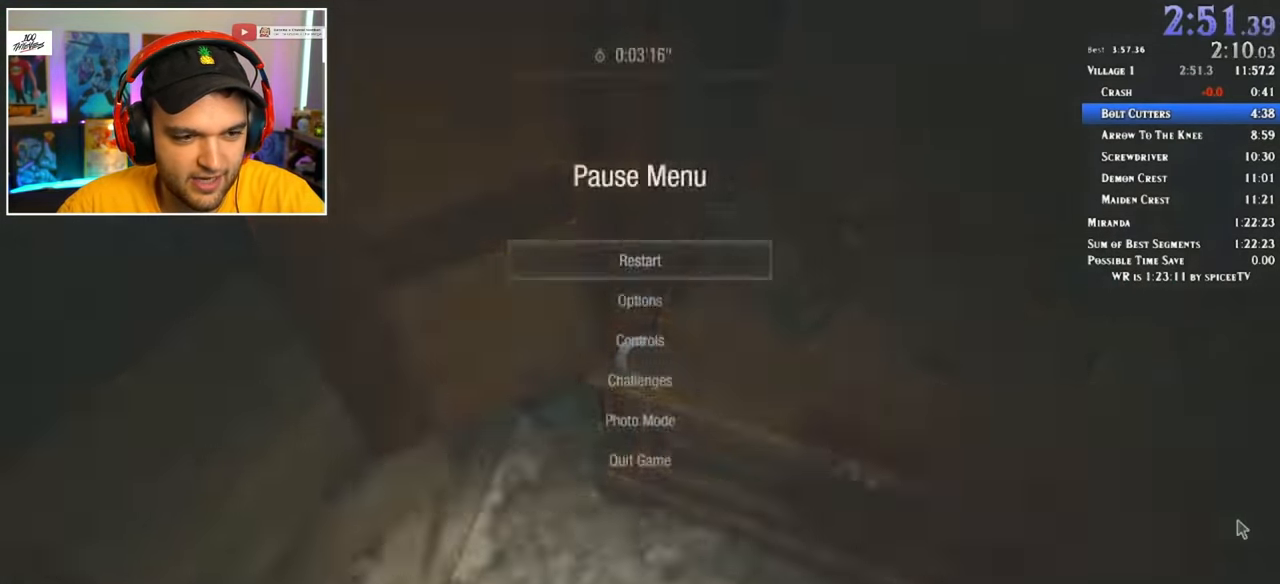
{"keys": ["shift", "w"], "mouse": [], "events": []}
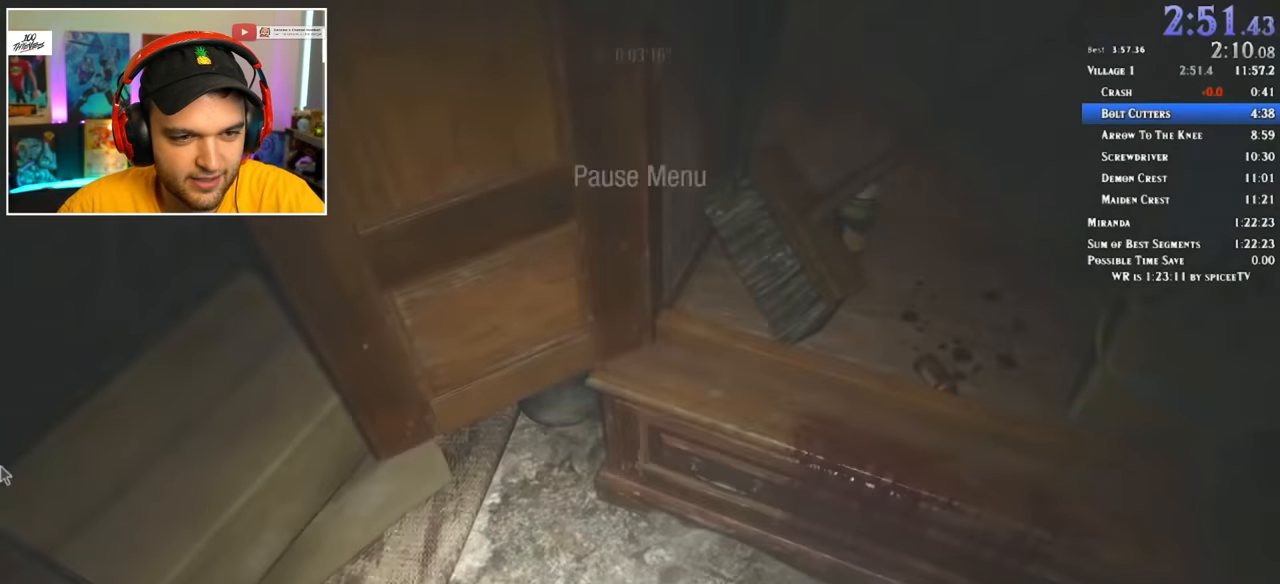
{"keys": ["shift", "w"], "mouse": [], "events": []}
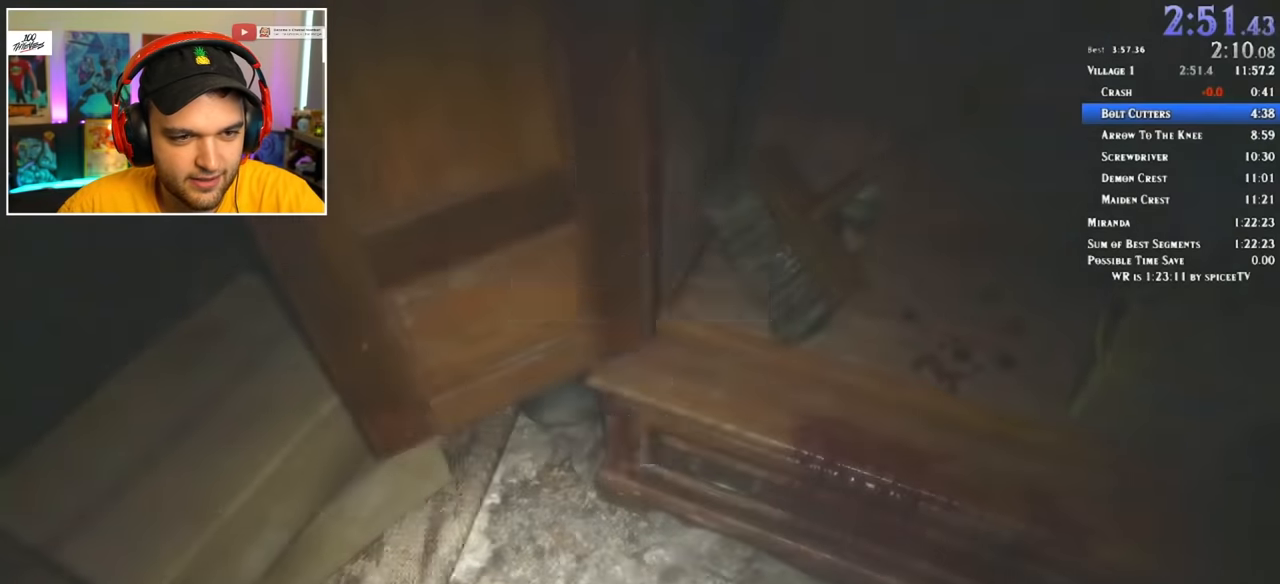
{"keys": ["shift", "w"], "mouse": [], "events": []}
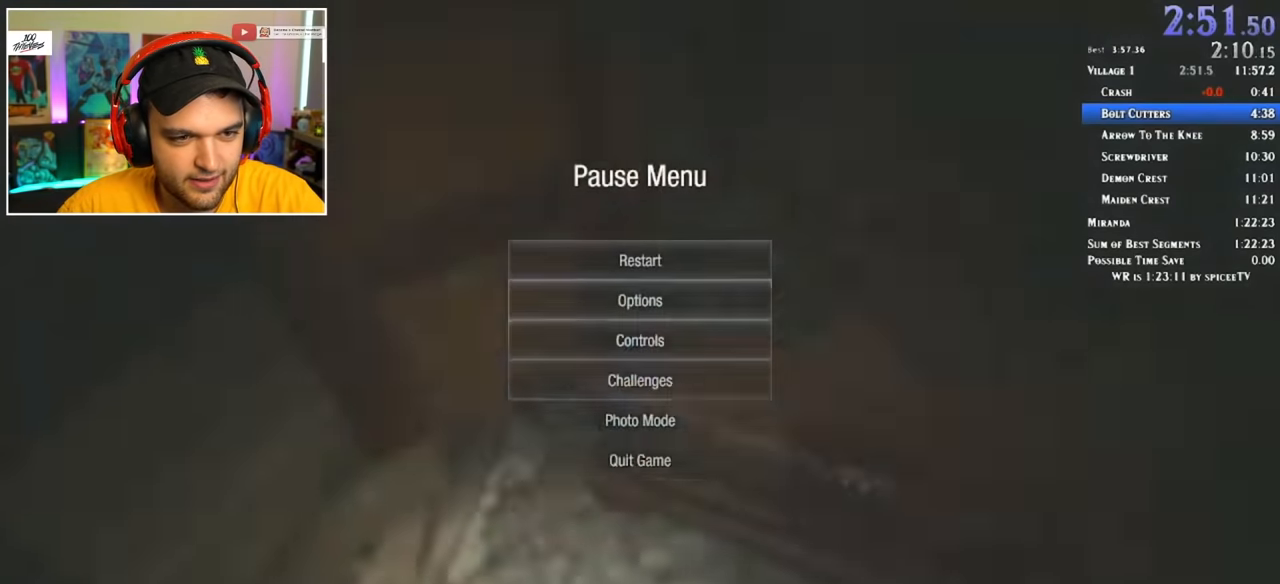
{"keys": ["shift", "w"], "mouse": [], "events": []}
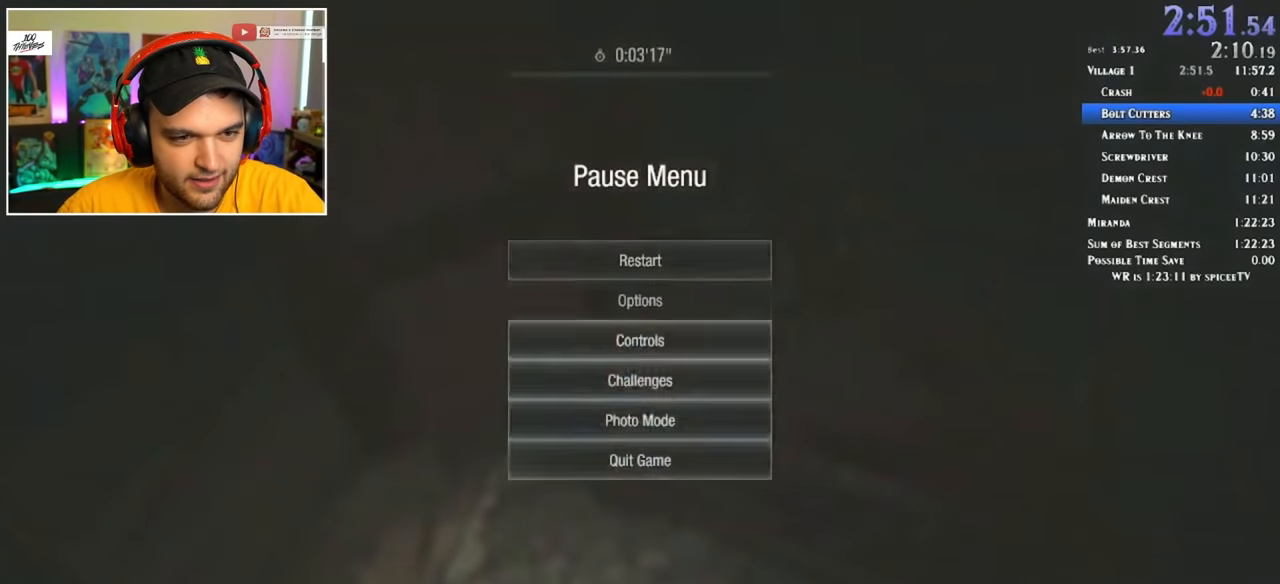
{"keys": ["shift", "w"], "mouse": [], "events": []}
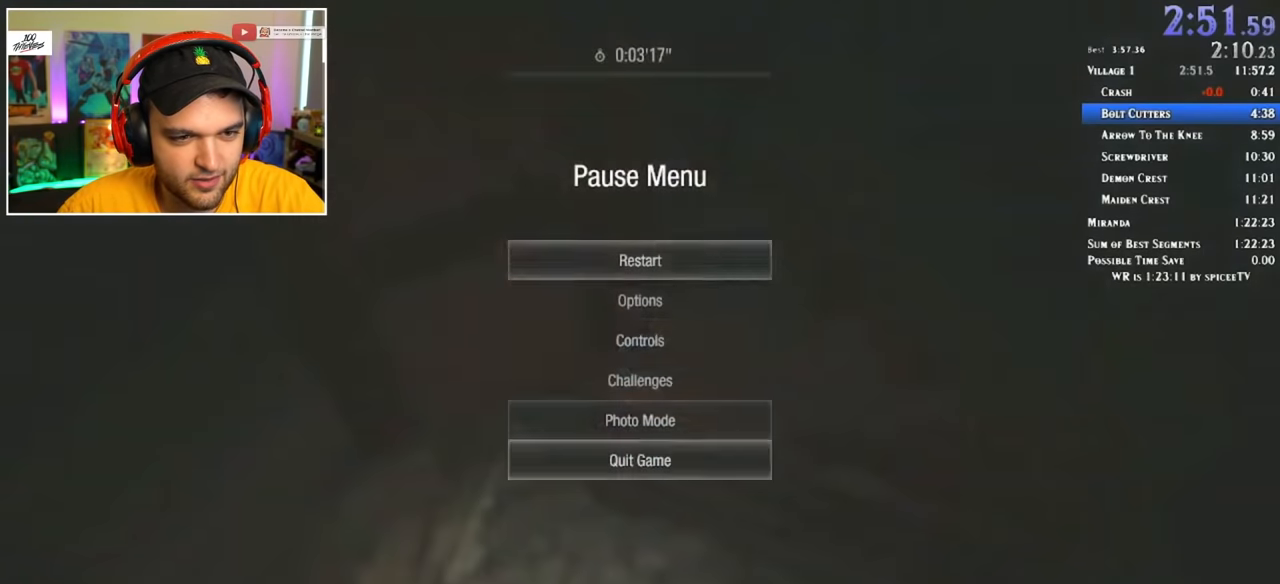
{"keys": ["shift", "w"], "mouse": [], "events": []}
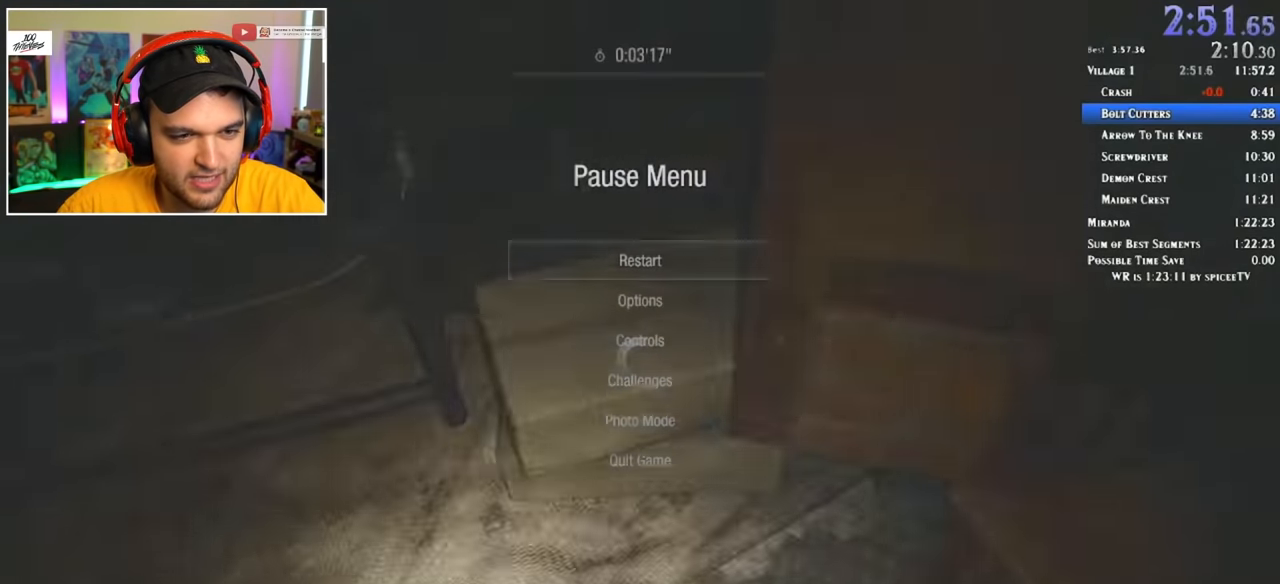
{"keys": ["shift", "w"], "mouse": [], "events": []}
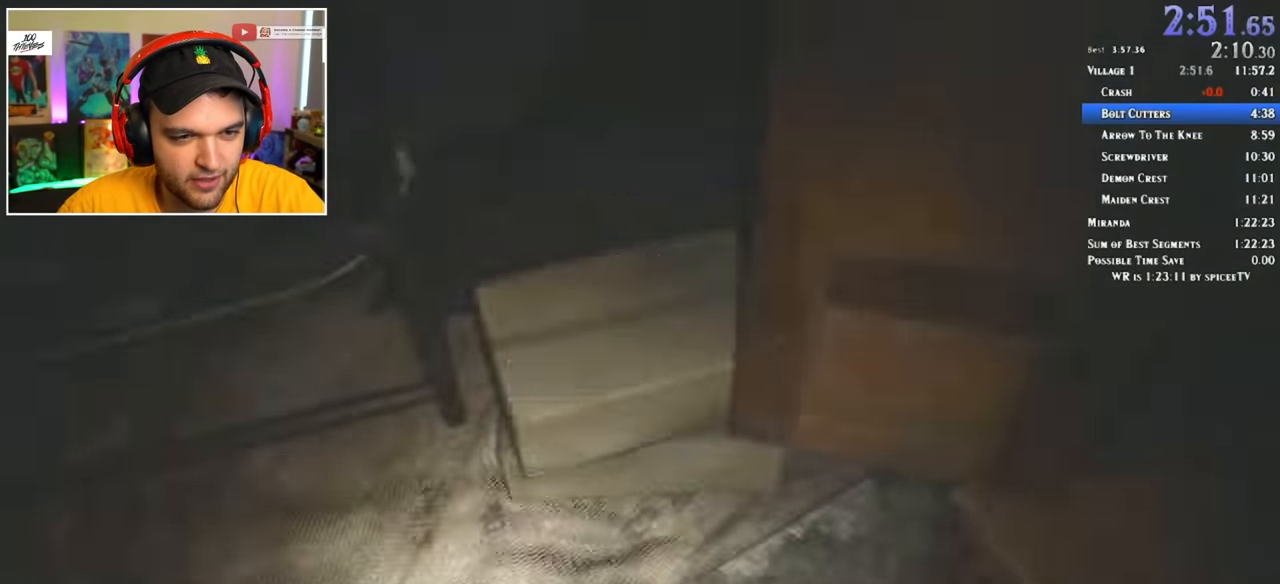
{"keys": ["shift", "w"], "mouse": [], "events": []}
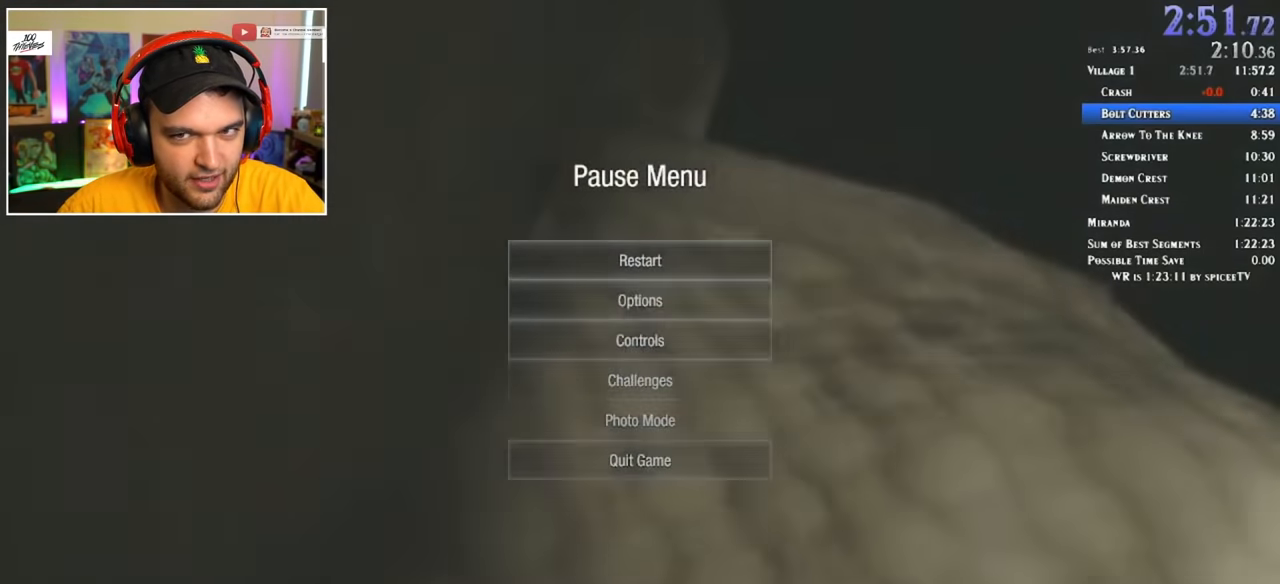
{"keys": ["shift", "w"], "mouse": [], "events": []}
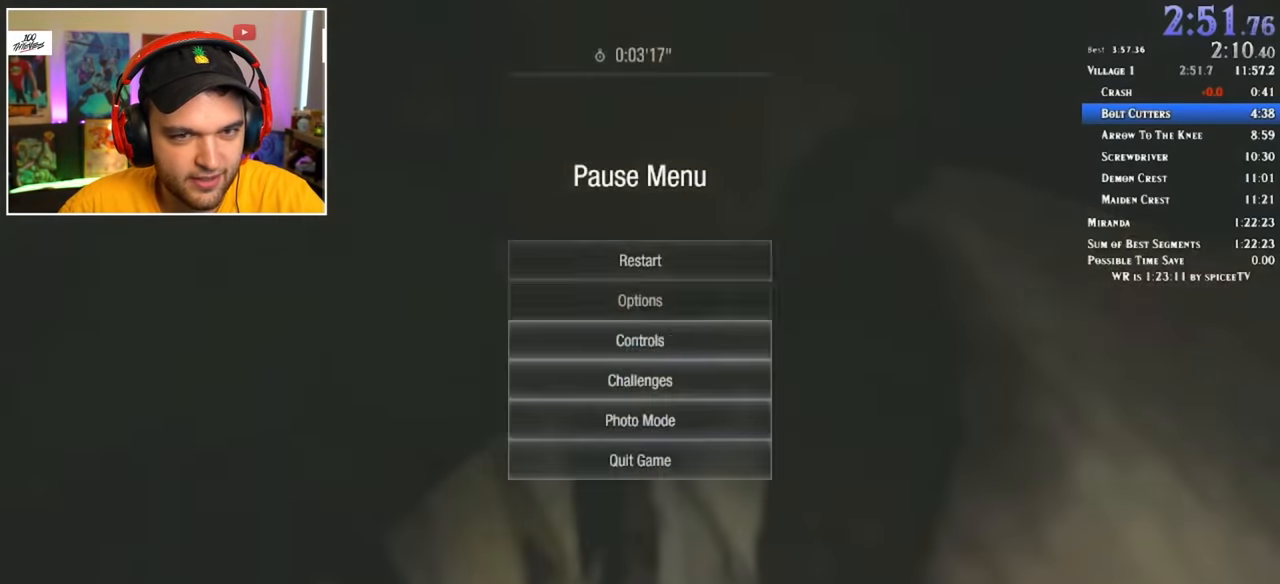
{"keys": ["shift", "w"], "mouse": [], "events": []}
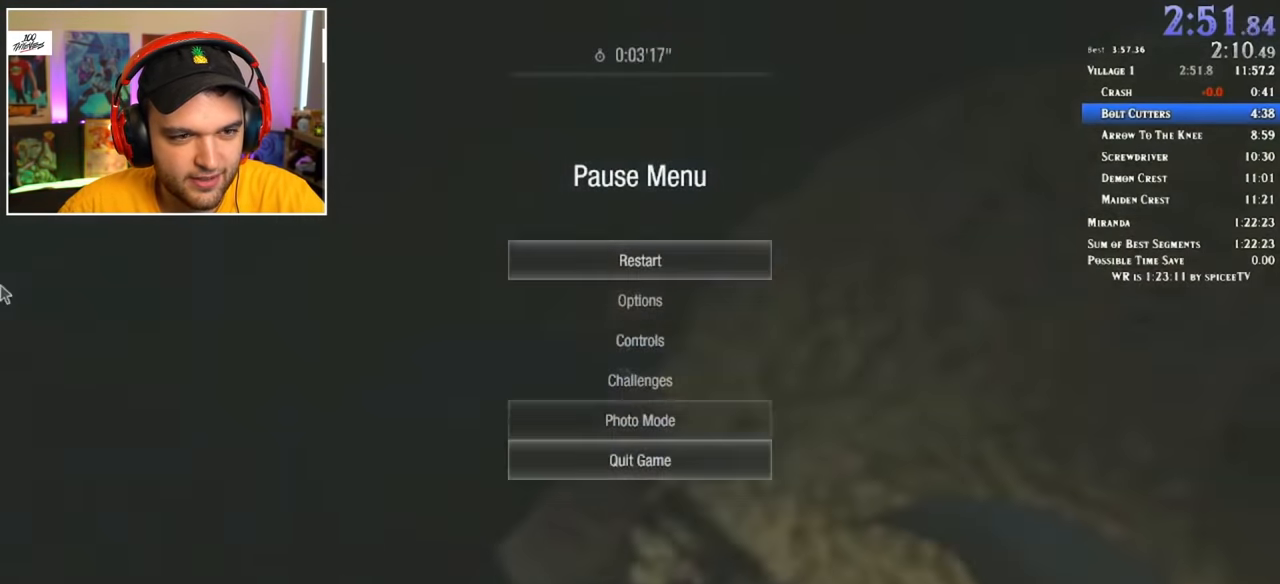
{"keys": ["shift", "w"], "mouse": [], "events": []}
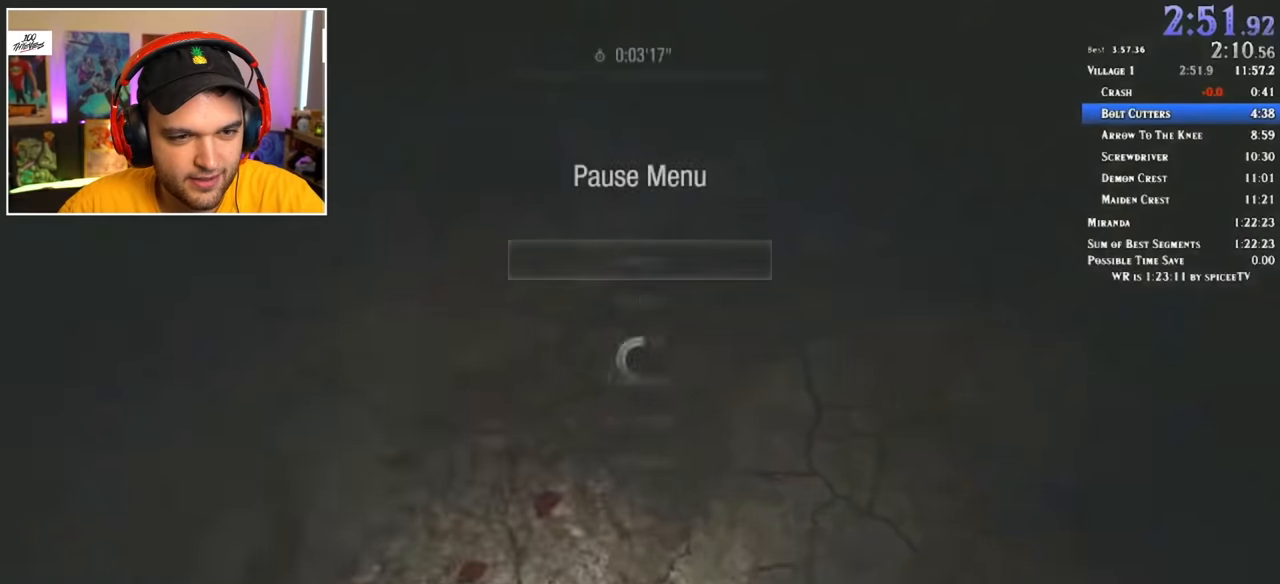
{"keys": ["shift", "w"], "mouse": [], "events": []}
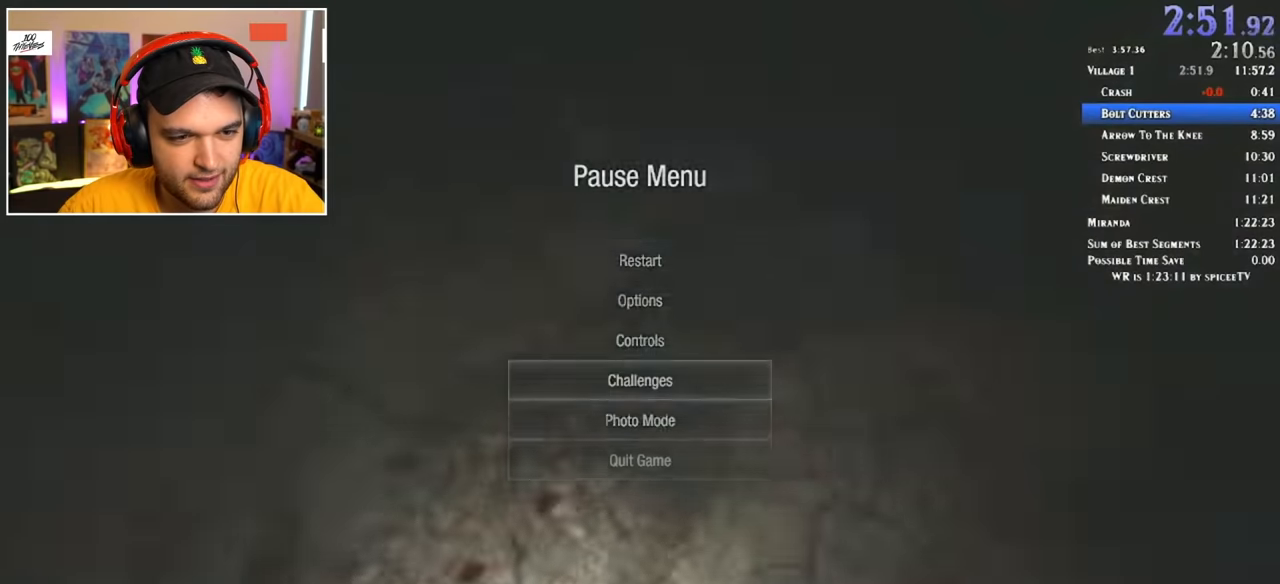
{"keys": ["shift", "w"], "mouse": [], "events": []}
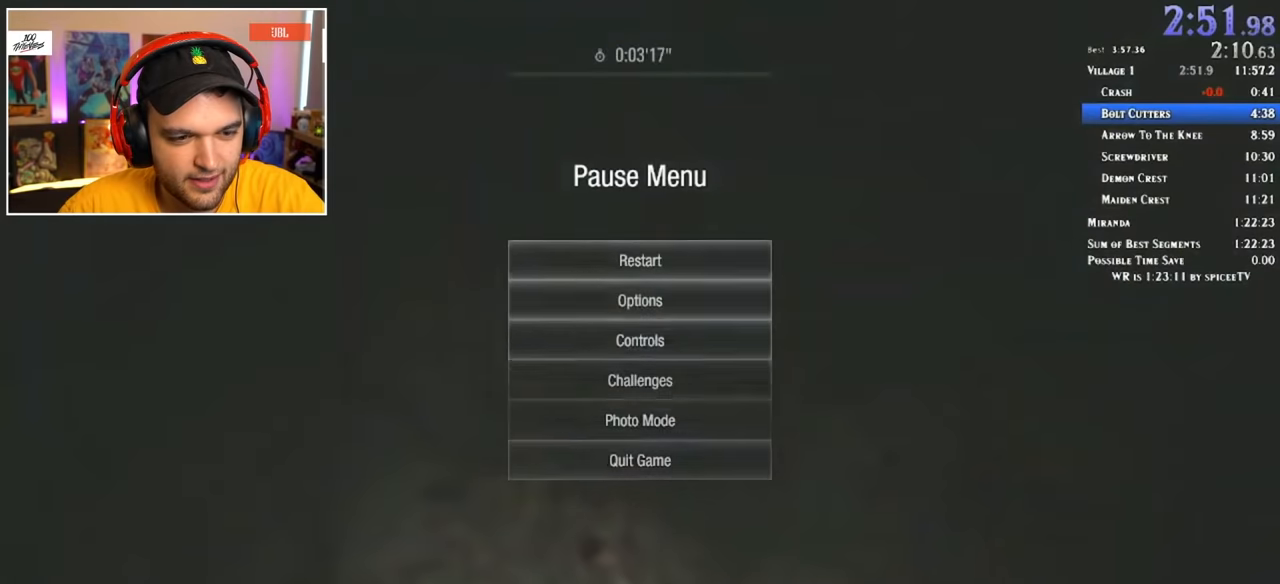
{"keys": ["shift", "w"], "mouse": [], "events": []}
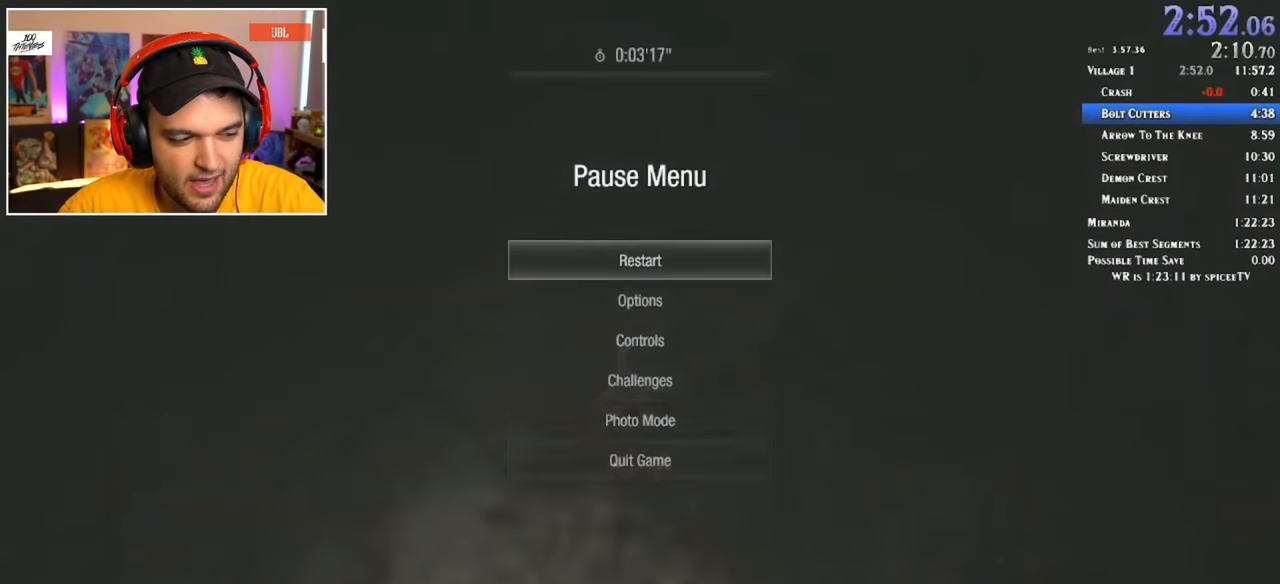
{"keys": ["shift", "w"], "mouse": [], "events": []}
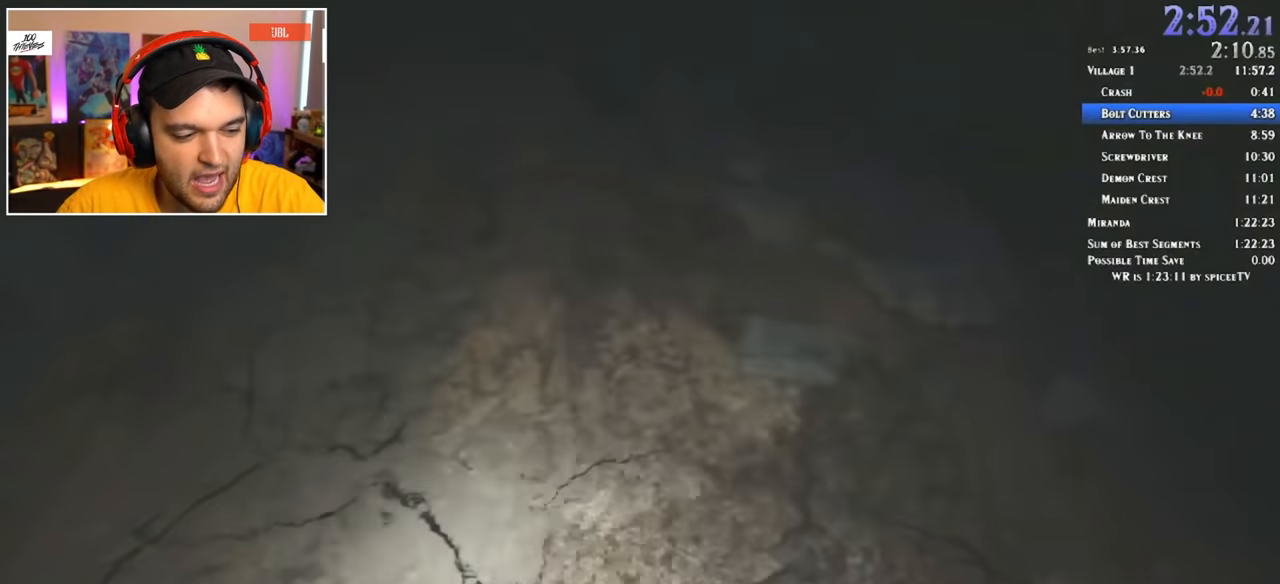
{"keys": ["shift", "w"], "mouse": [], "events": []}
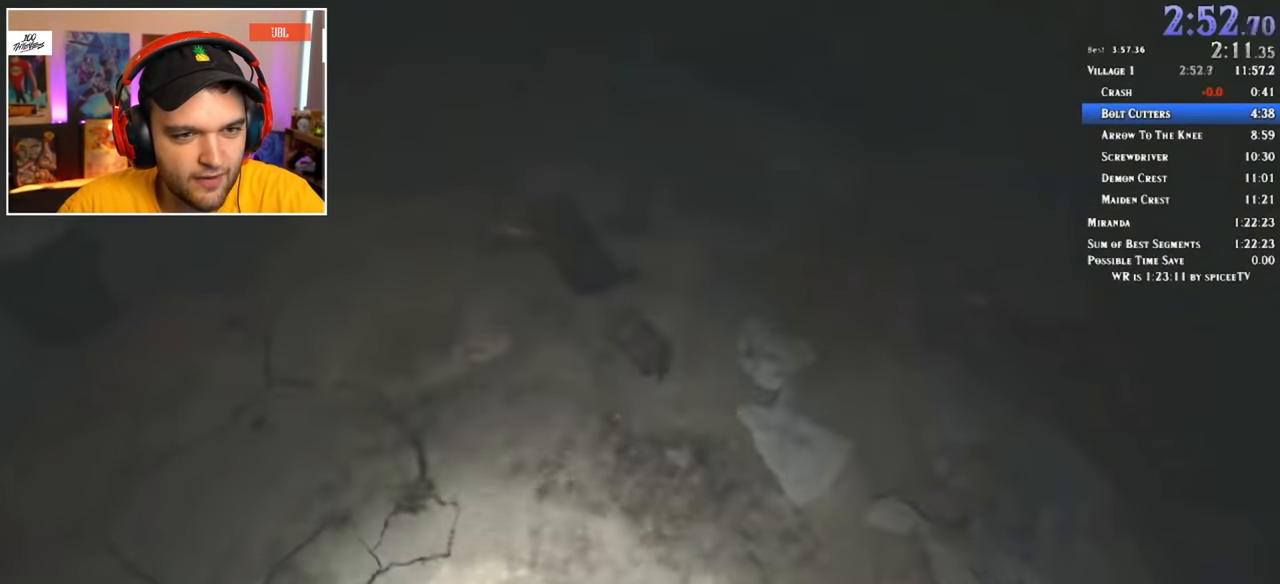
{"keys": ["shift", "w"], "mouse": [], "events": []}
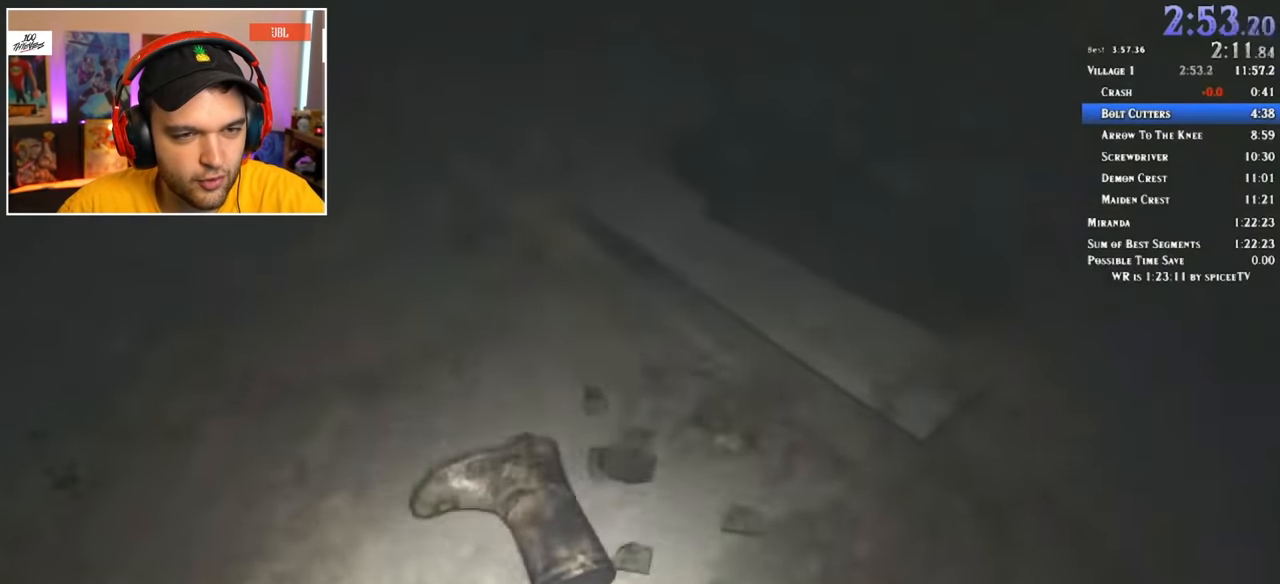
{"keys": ["shift", "w"], "mouse": [], "events": []}
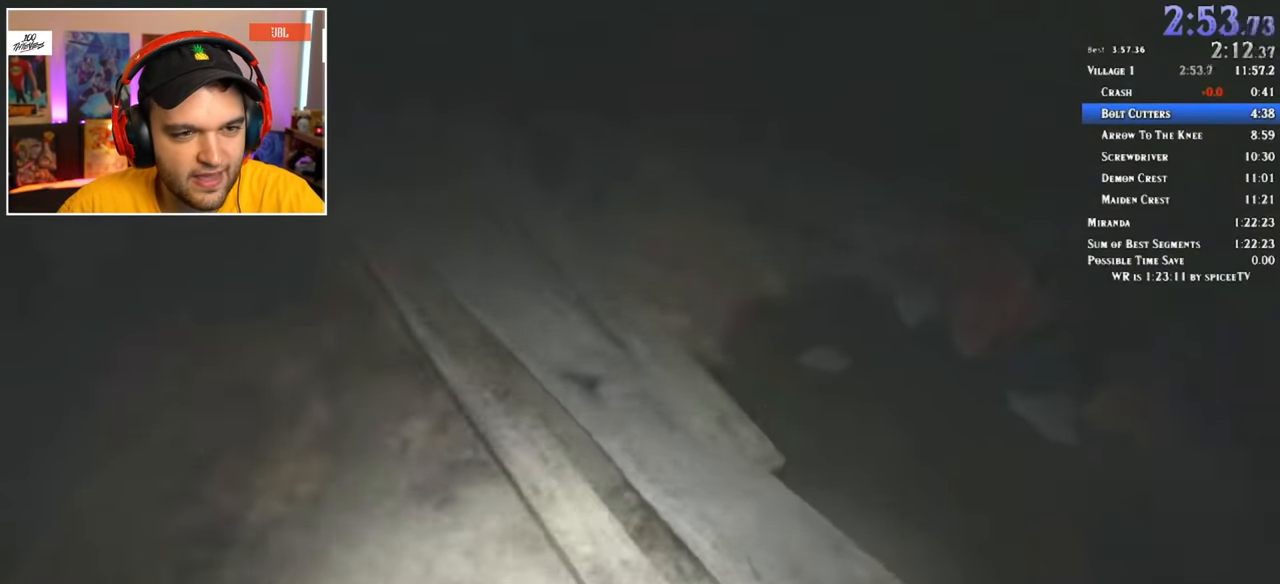
{"keys": ["shift", "w"], "mouse": [], "events": []}
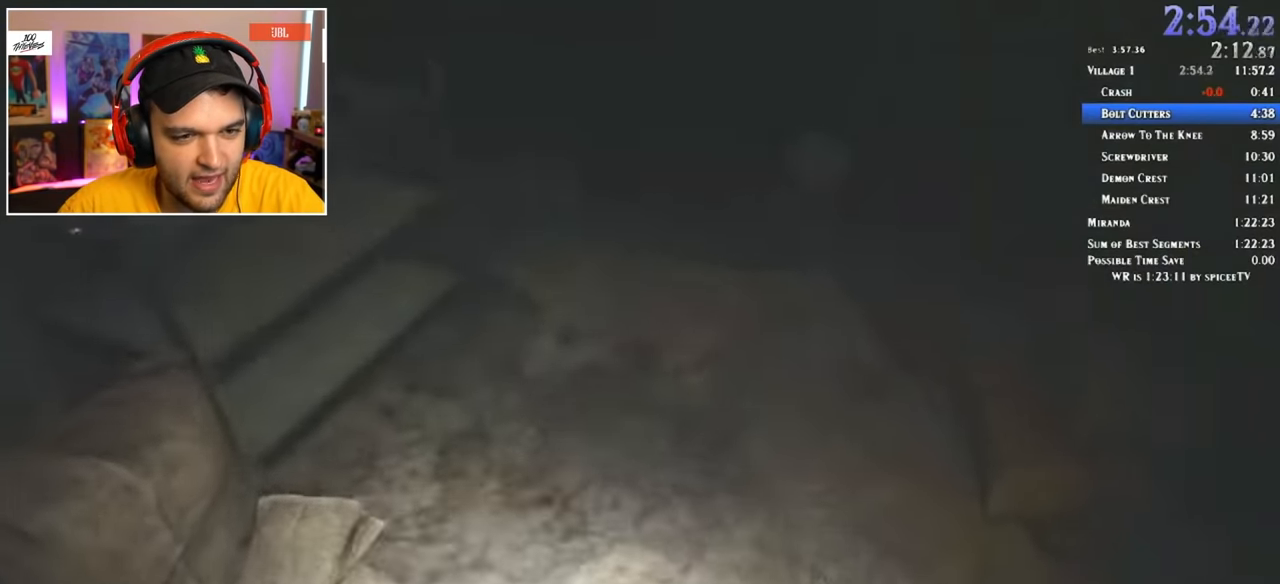
{"keys": ["shift", "w"], "mouse": [], "events": []}